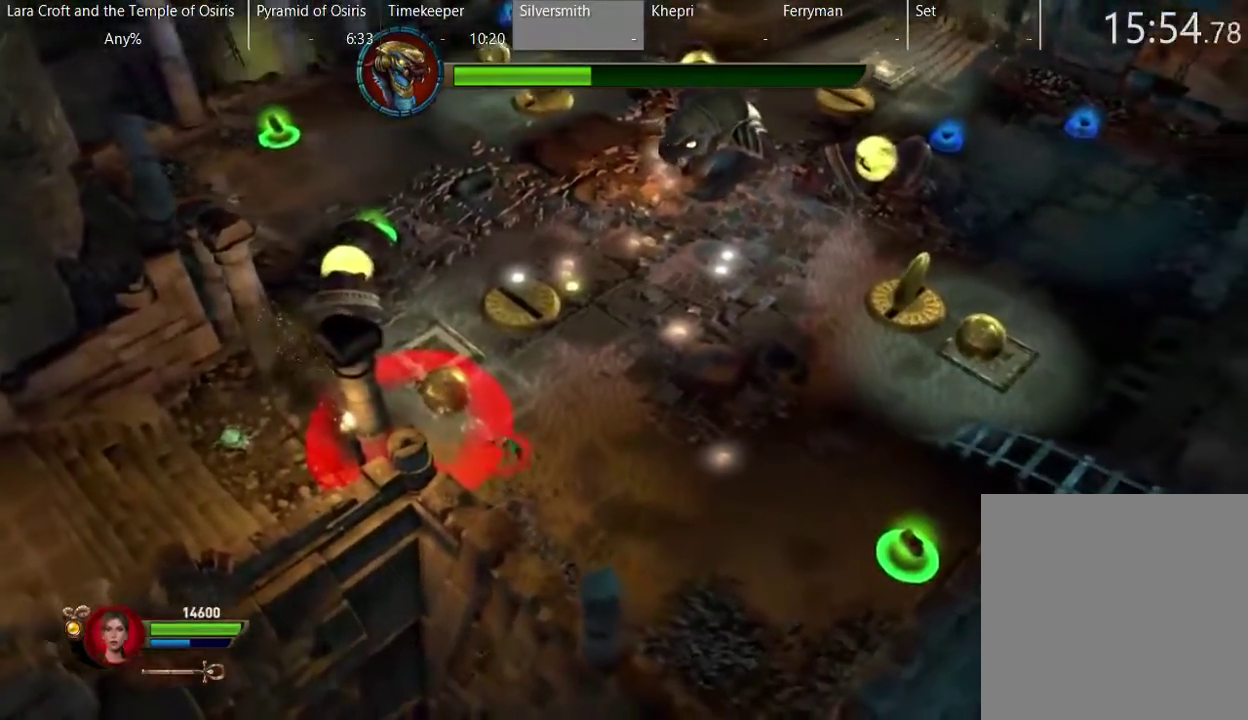
Gameplay with a controller (Xbox layout); each line is a JSON object with the inputs held at the frame after it. "events" lists button and stick changes between this image and that frame as [ms after this image, input, new state], when the widget could be followed in between. This overlay highlights the sticks when they move; stick clicks (L3 R3) are not distinguishable. Not read: L3 R3.
{"buttons": [], "left_stick": "down-right", "right_stick": "center"}
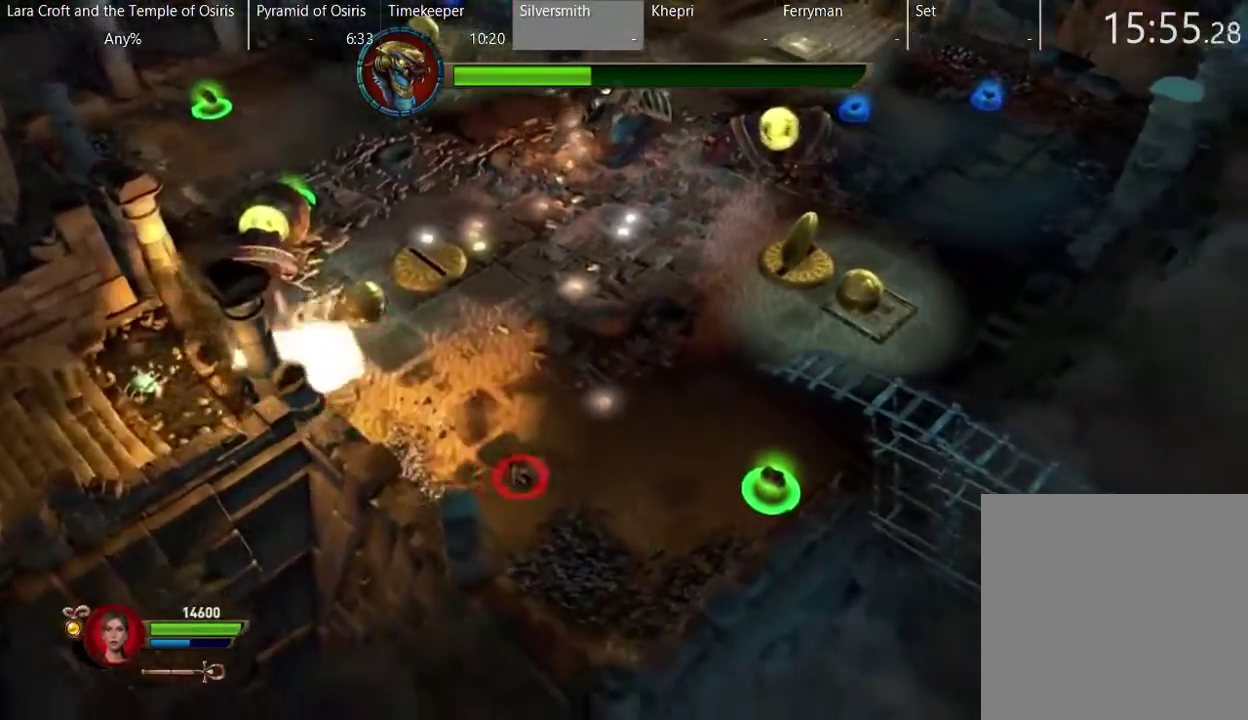
{"buttons": [], "left_stick": "down-left", "right_stick": "center", "events": [[17, "left_stick", "right"], [67, "left_stick", "center"], [317, "left_stick", "down"], [417, "left_stick", "down-left"]]}
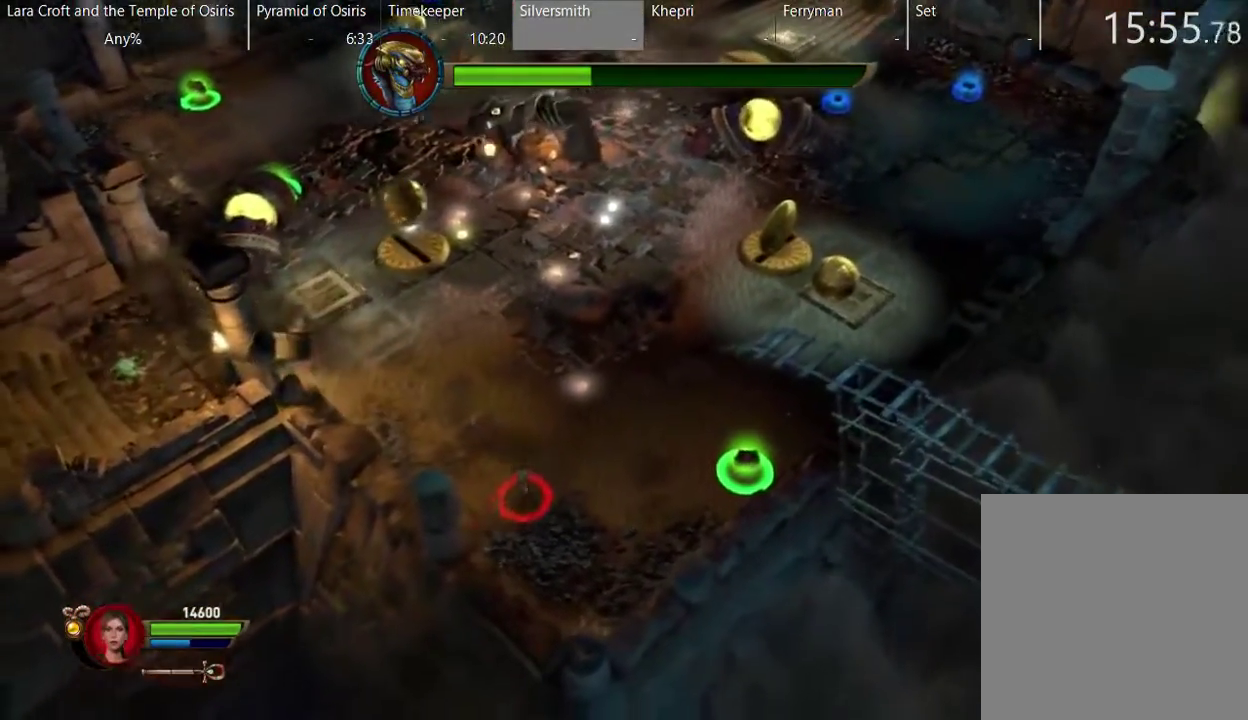
{"buttons": [], "left_stick": "up-right", "right_stick": "center", "events": [[133, "left_stick", "down"], [233, "left_stick", "down-right"], [283, "left_stick", "right"], [333, "left_stick", "up-right"]]}
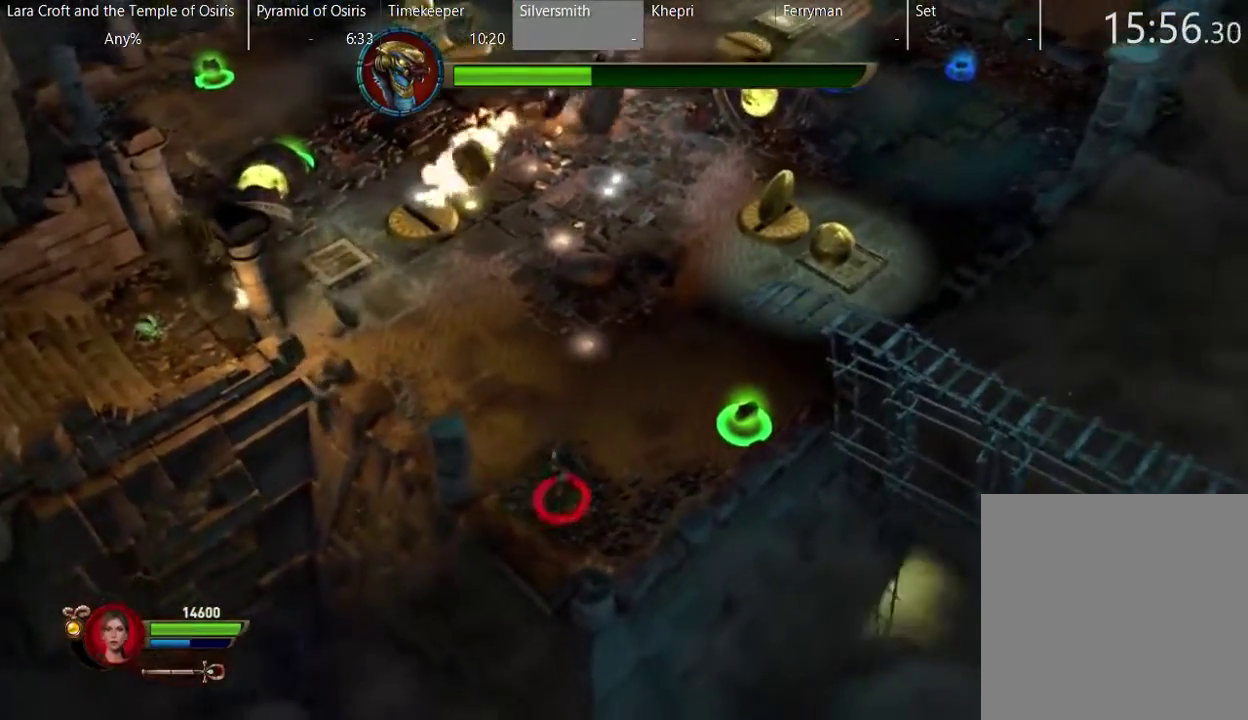
{"buttons": ["X"], "left_stick": "up", "right_stick": "center", "events": [[233, "X", "down"], [317, "left_stick", "up"], [333, "X", "up"], [433, "X", "down"]]}
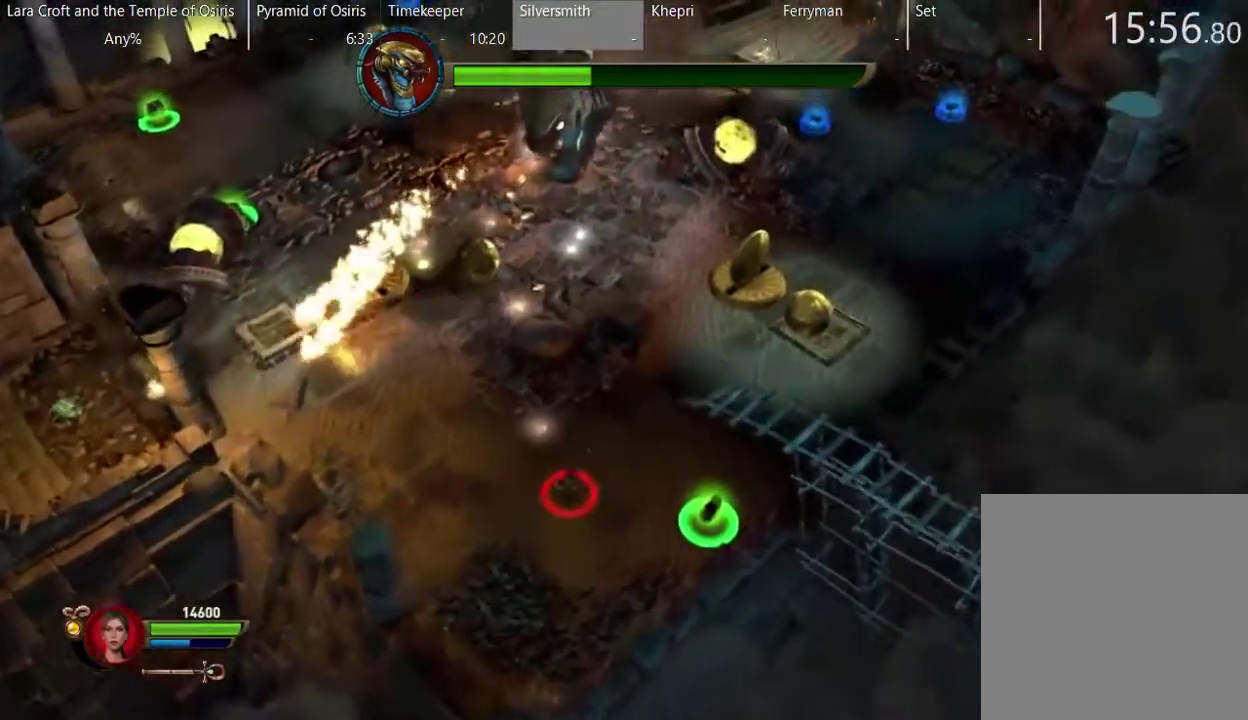
{"buttons": [], "left_stick": "up-left", "right_stick": "center", "events": [[33, "X", "up"], [150, "left_stick", "up-left"]]}
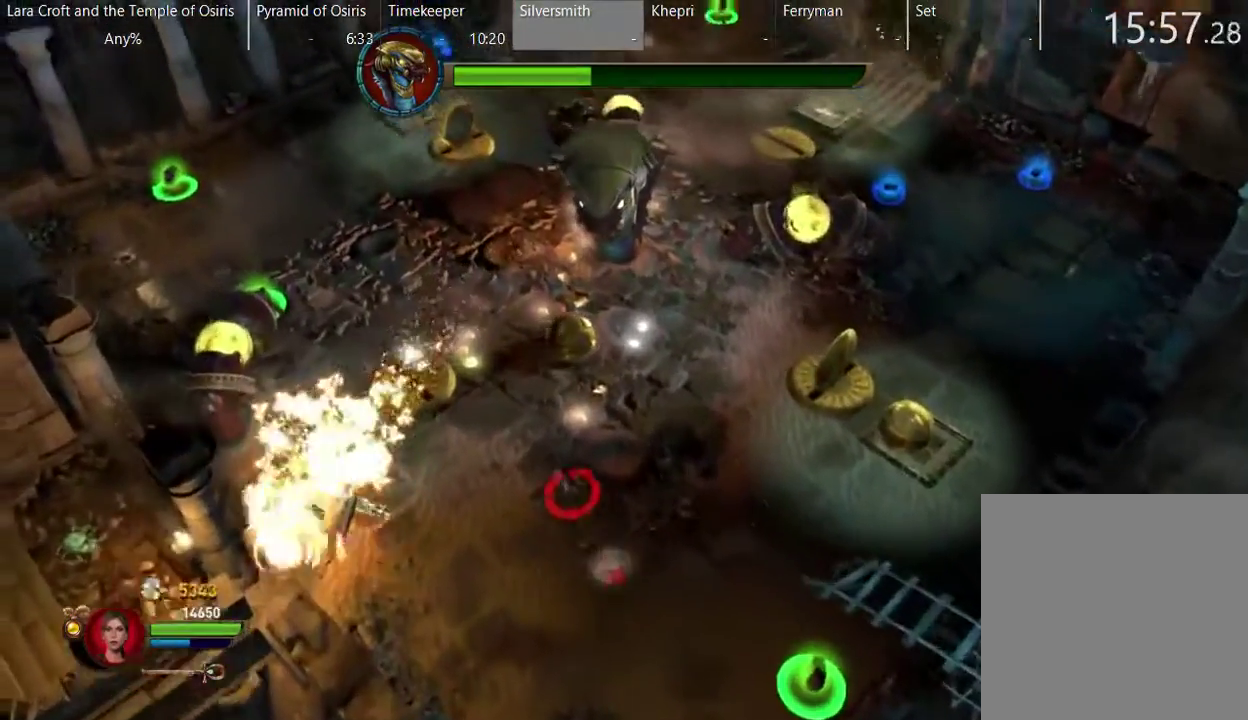
{"buttons": [], "left_stick": "up", "right_stick": "center", "events": [[217, "left_stick", "up"]]}
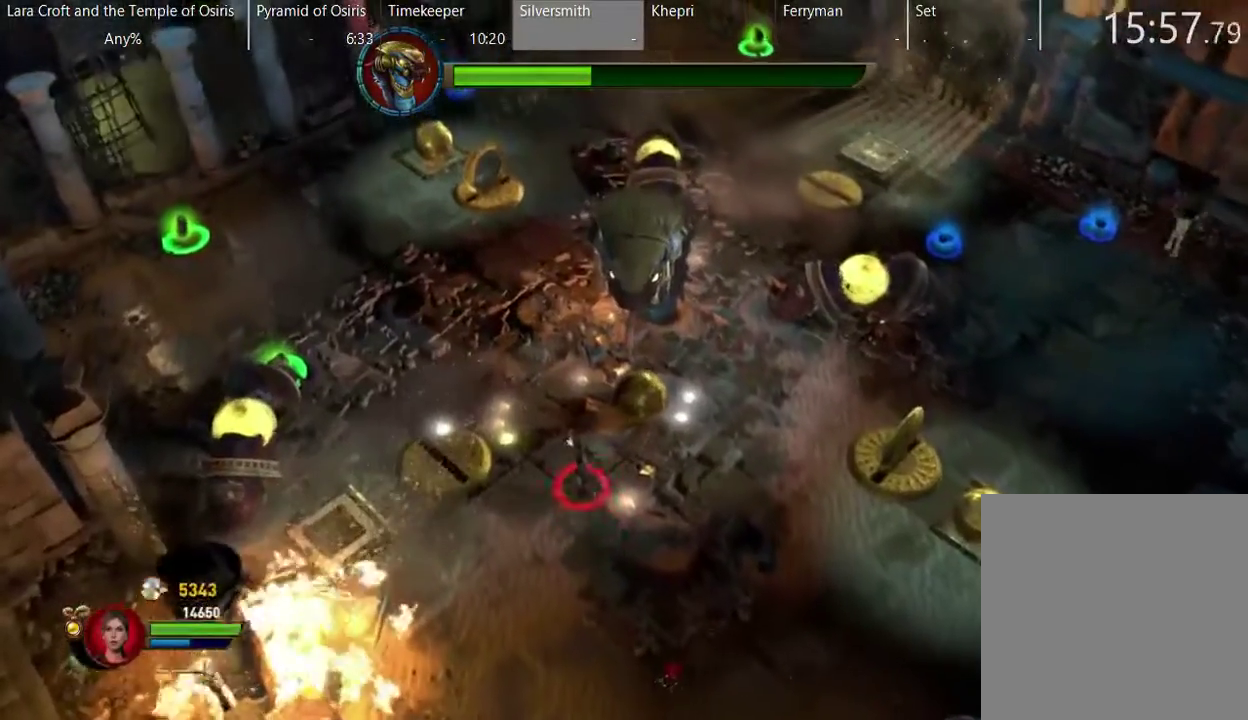
{"buttons": [], "left_stick": "up-left", "right_stick": "center", "events": [[433, "left_stick", "up-left"]]}
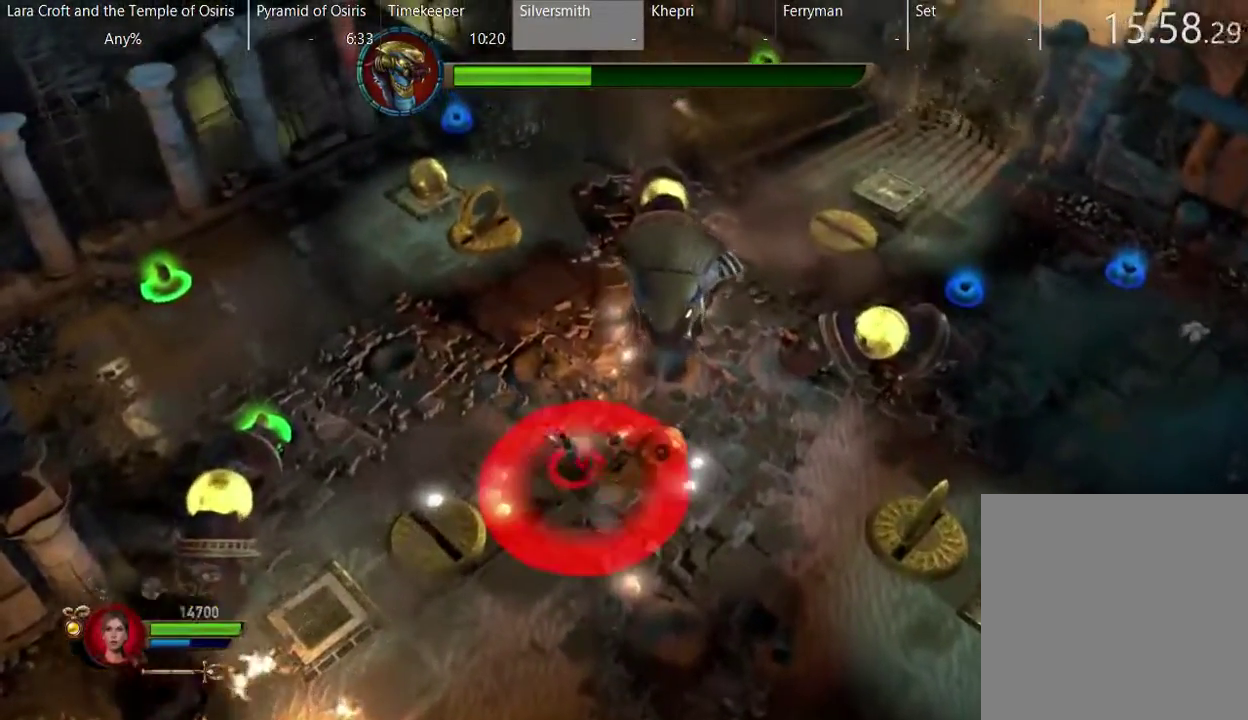
{"buttons": [], "left_stick": "up-left", "right_stick": "center", "events": [[133, "X", "down"], [183, "X", "up"], [233, "left_stick", "left"], [383, "left_stick", "up-left"]]}
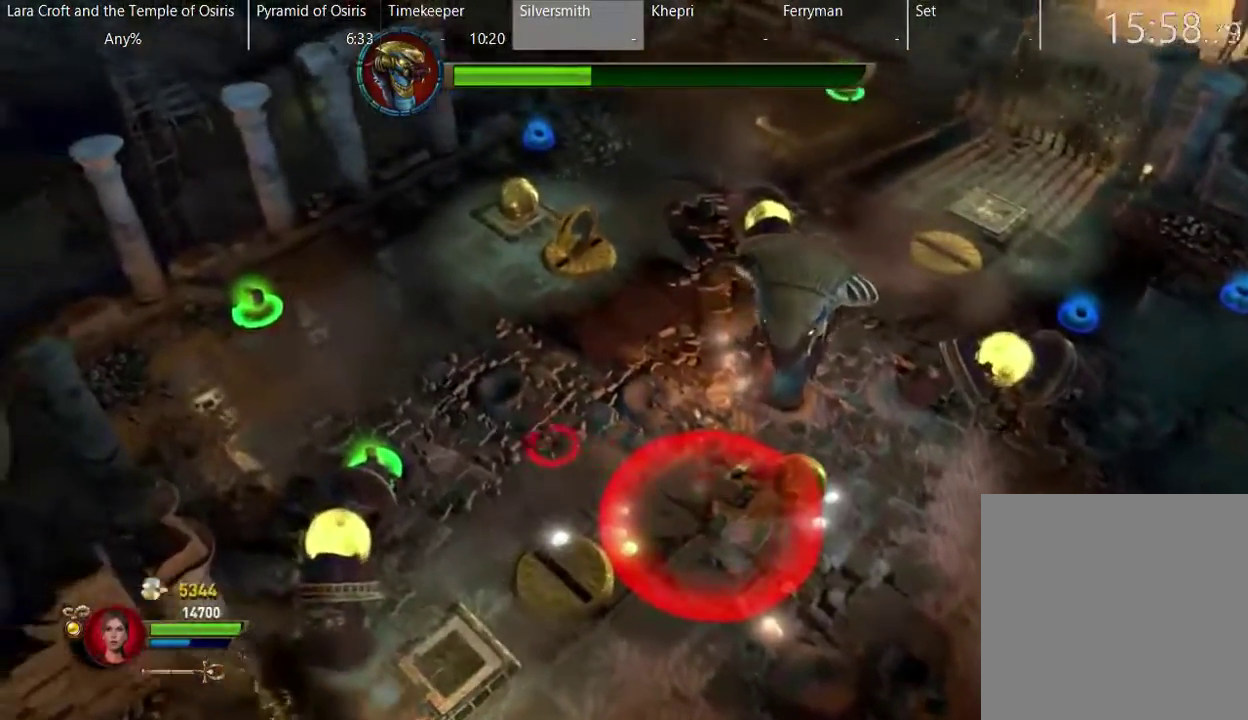
{"buttons": [], "left_stick": "up", "right_stick": "center", "events": [[33, "Y", "down"], [133, "Y", "up"], [400, "left_stick", "up"]]}
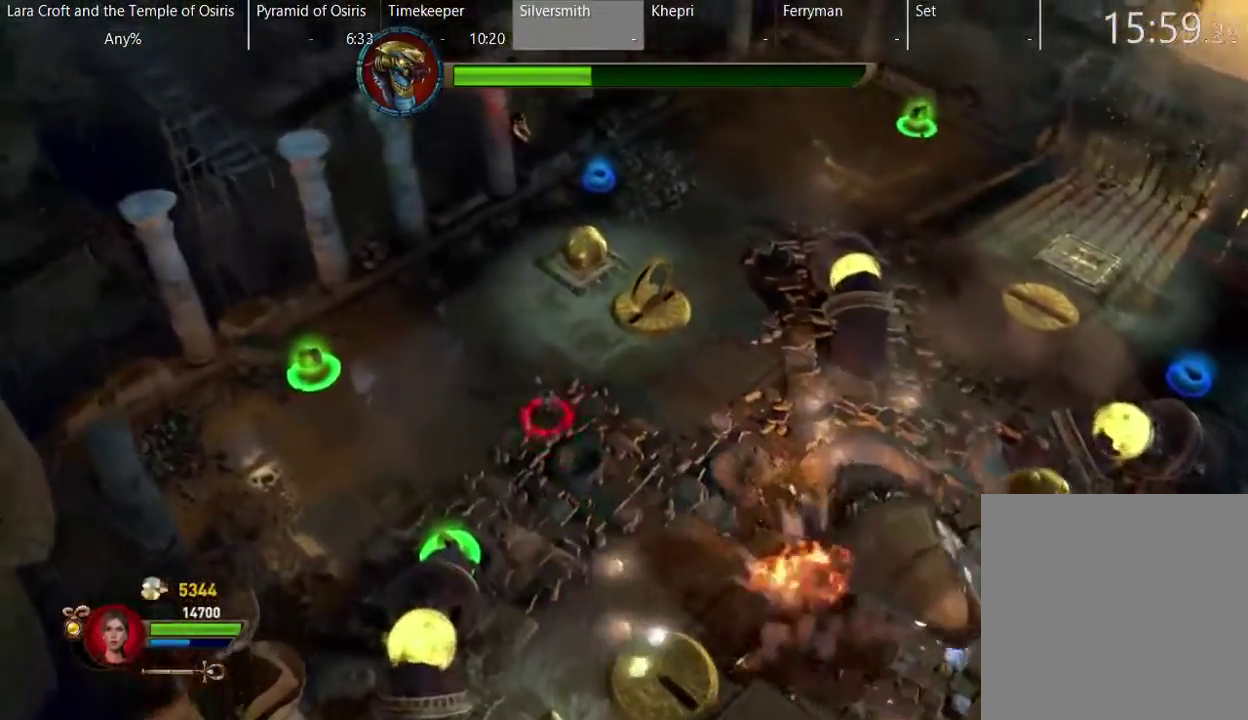
{"buttons": ["X"], "left_stick": "down-right", "right_stick": "center", "events": [[33, "left_stick", "up-right"], [183, "X", "down"], [183, "left_stick", "right"], [283, "X", "up"], [283, "left_stick", "down-right"], [333, "X", "down"], [433, "X", "up"], [483, "X", "down"]]}
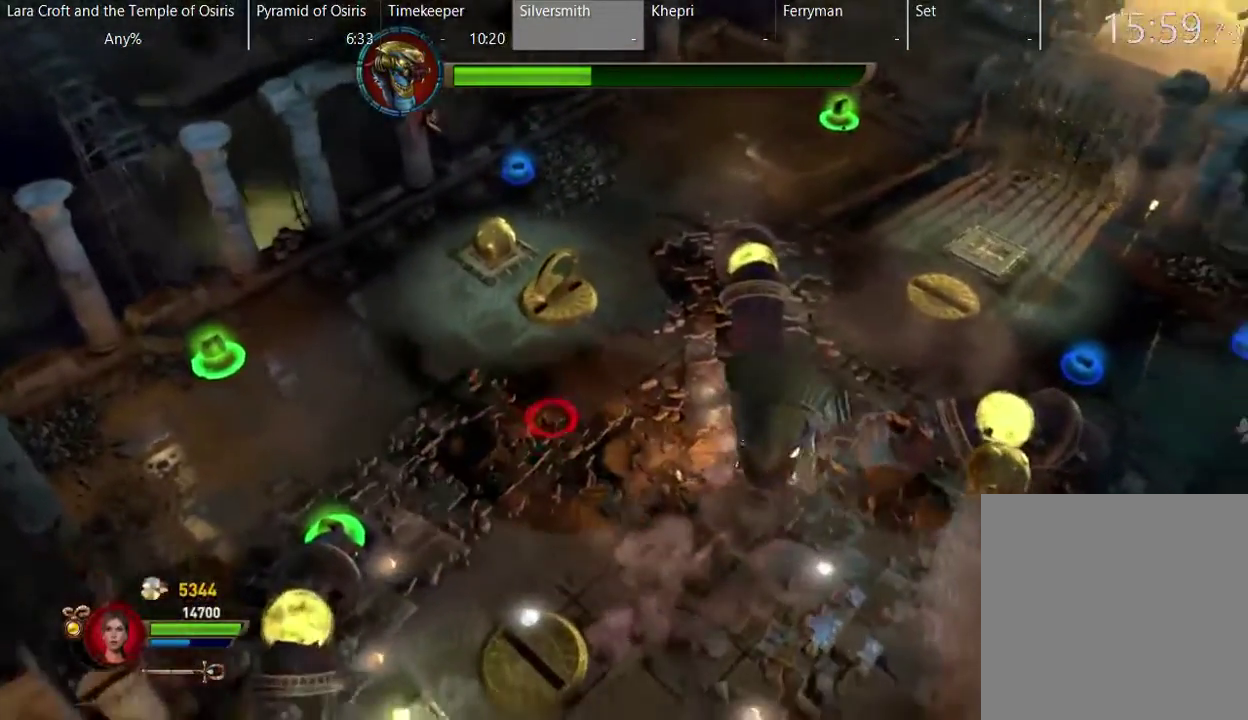
{"buttons": ["X"], "left_stick": "down-right", "right_stick": "center", "events": [[83, "X", "up"], [183, "X", "down"], [283, "X", "up"], [333, "X", "down"], [383, "X", "up"], [483, "X", "down"]]}
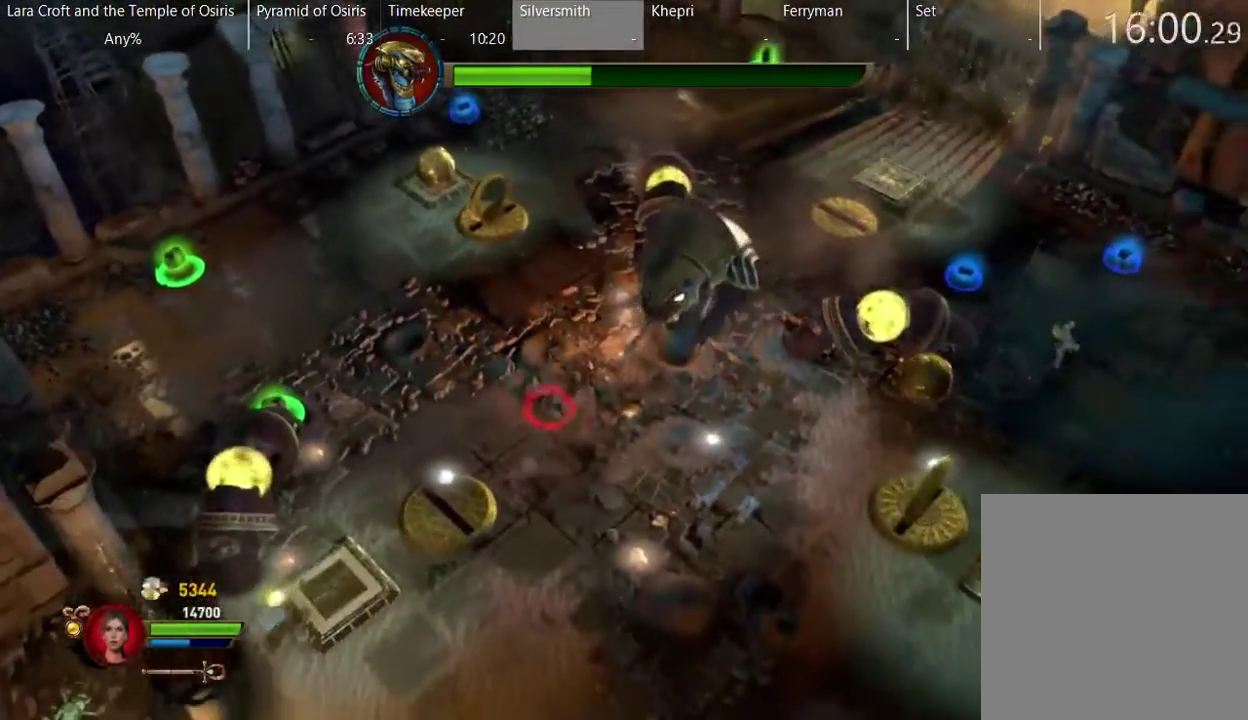
{"buttons": ["X"], "left_stick": "right", "right_stick": "center", "events": [[83, "X", "up"], [133, "X", "down"], [233, "X", "up"], [283, "X", "down"], [367, "X", "up"], [367, "left_stick", "right"], [433, "X", "down"]]}
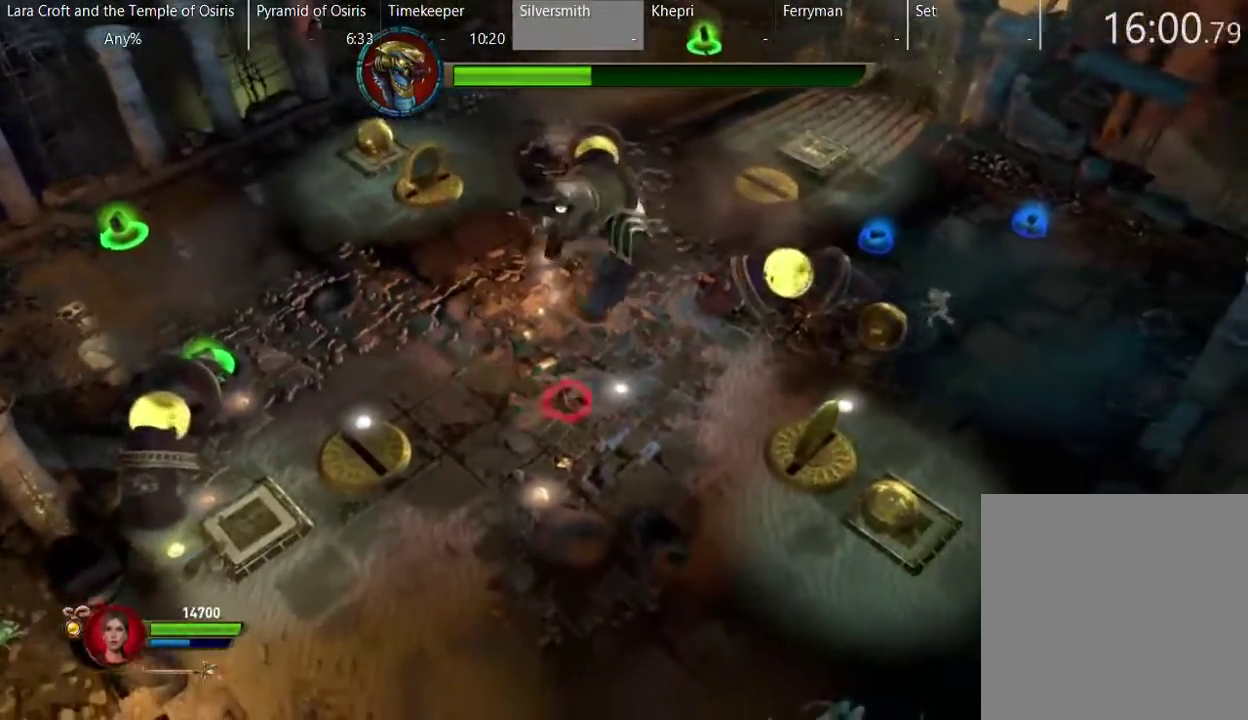
{"buttons": ["X"], "left_stick": "right", "right_stick": "center", "events": [[33, "X", "up"], [83, "X", "down"], [183, "X", "up"], [233, "X", "down"], [333, "X", "up"], [433, "X", "down"]]}
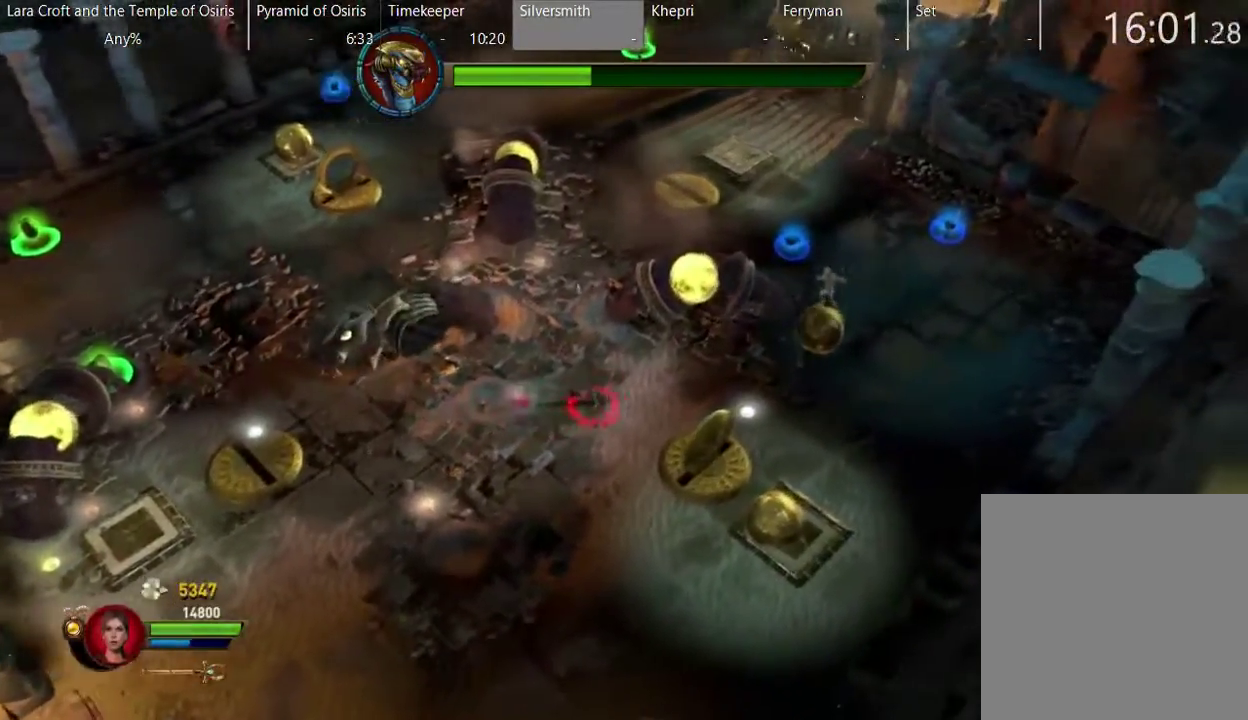
{"buttons": [], "left_stick": "right", "right_stick": "center", "events": [[50, "X", "up"], [100, "X", "down"], [200, "X", "up"], [267, "X", "down"], [400, "X", "up"]]}
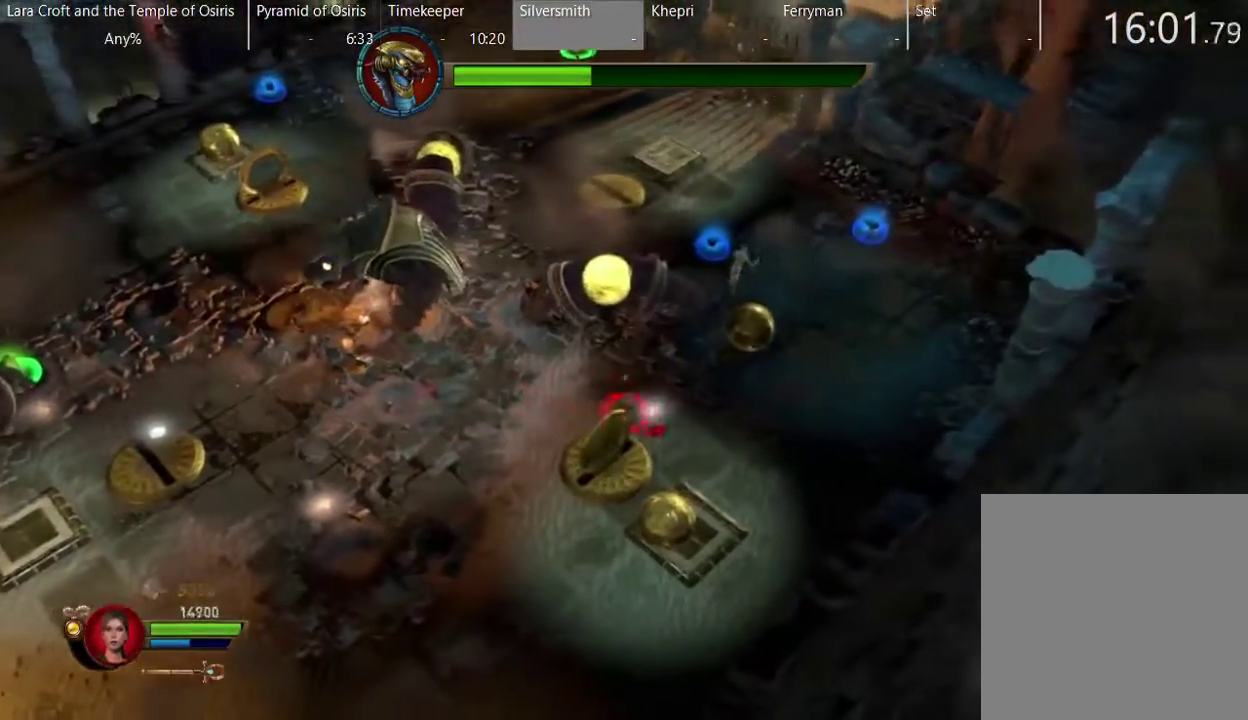
{"buttons": [], "left_stick": "right", "right_stick": "center", "events": []}
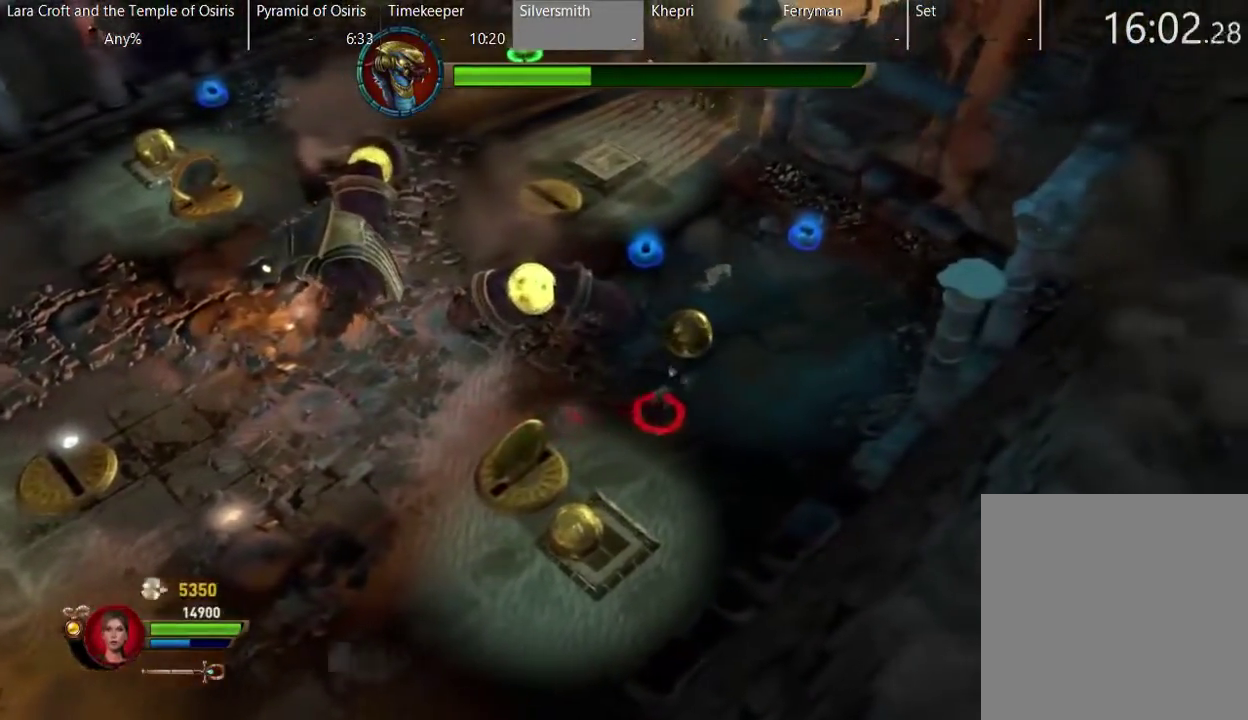
{"buttons": [], "left_stick": "center", "right_stick": "center", "events": [[100, "left_stick", "center"]]}
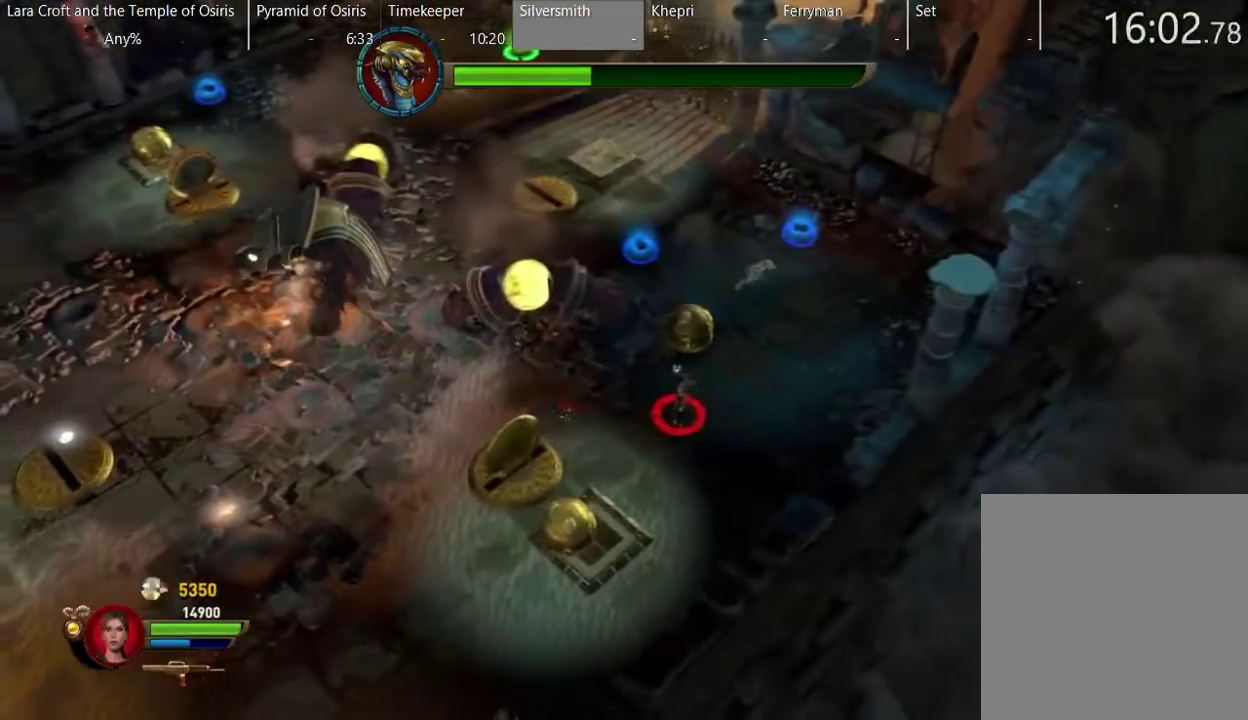
{"buttons": ["R2"], "left_stick": "right", "right_stick": "up-right", "events": [[250, "left_stick", "right"], [450, "right_stick", "up-right"], [483, "R2", "down"]]}
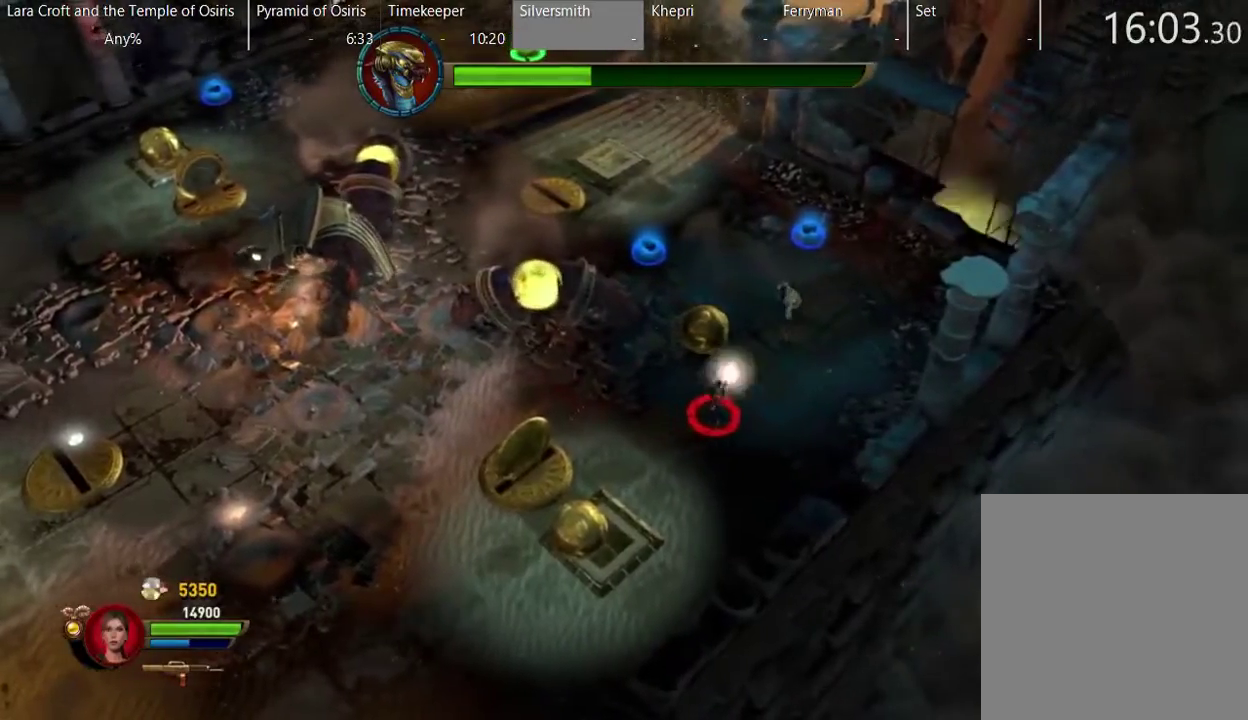
{"buttons": ["R2"], "left_stick": "right", "right_stick": "up-right", "events": []}
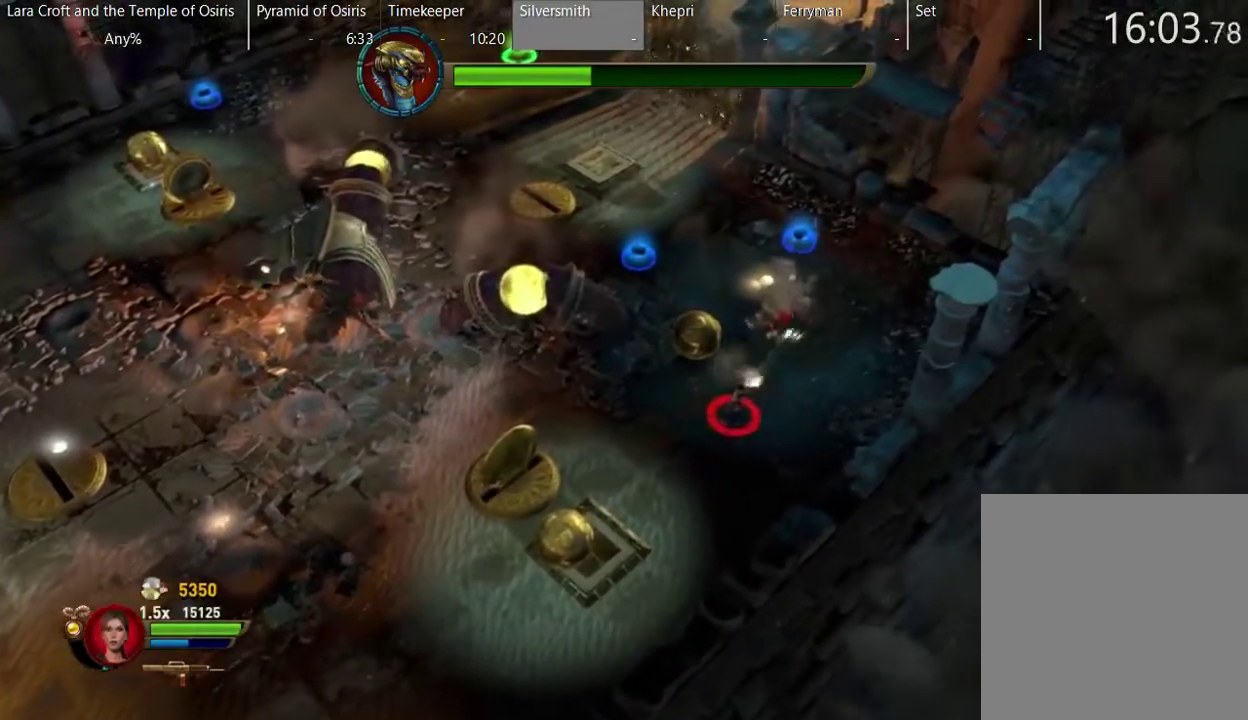
{"buttons": [], "left_stick": "up-left", "right_stick": "center", "events": [[150, "R2", "up"], [150, "left_stick", "center"], [200, "right_stick", "center"], [250, "left_stick", "up-left"]]}
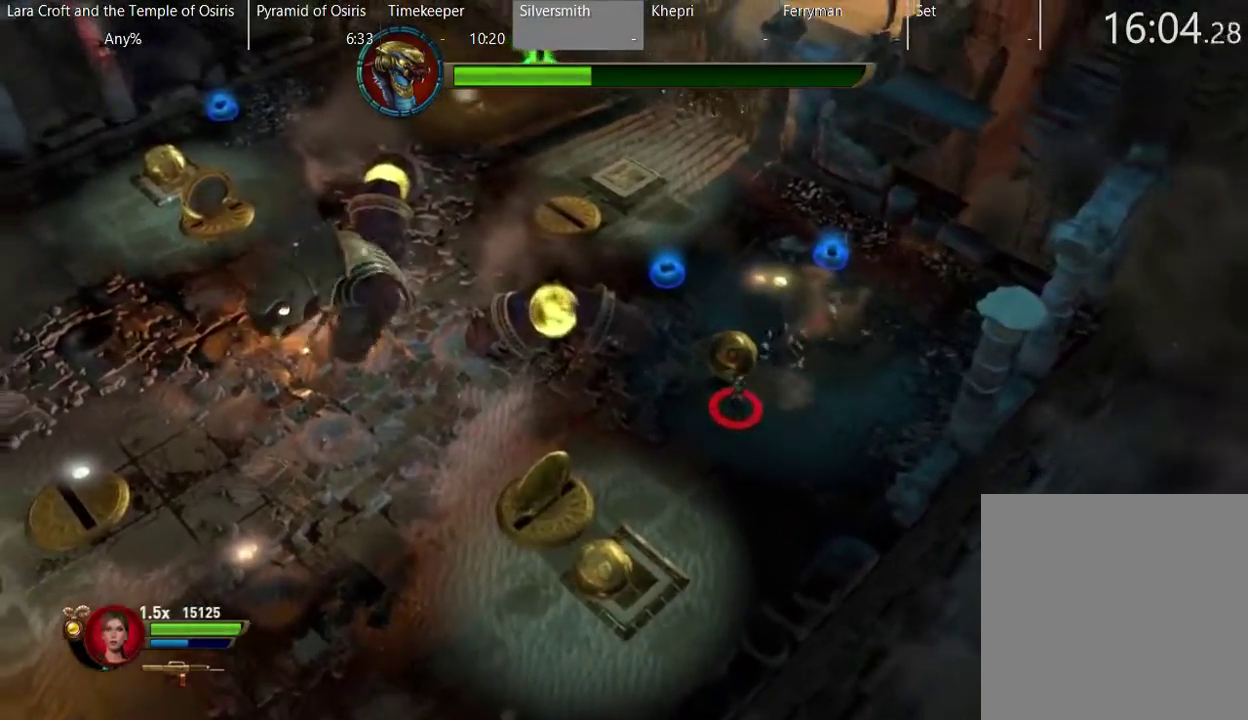
{"buttons": [], "left_stick": "down-right", "right_stick": "center", "events": [[100, "left_stick", "up"], [150, "left_stick", "center"], [200, "Y", "down"], [300, "Y", "up"], [300, "left_stick", "down-right"]]}
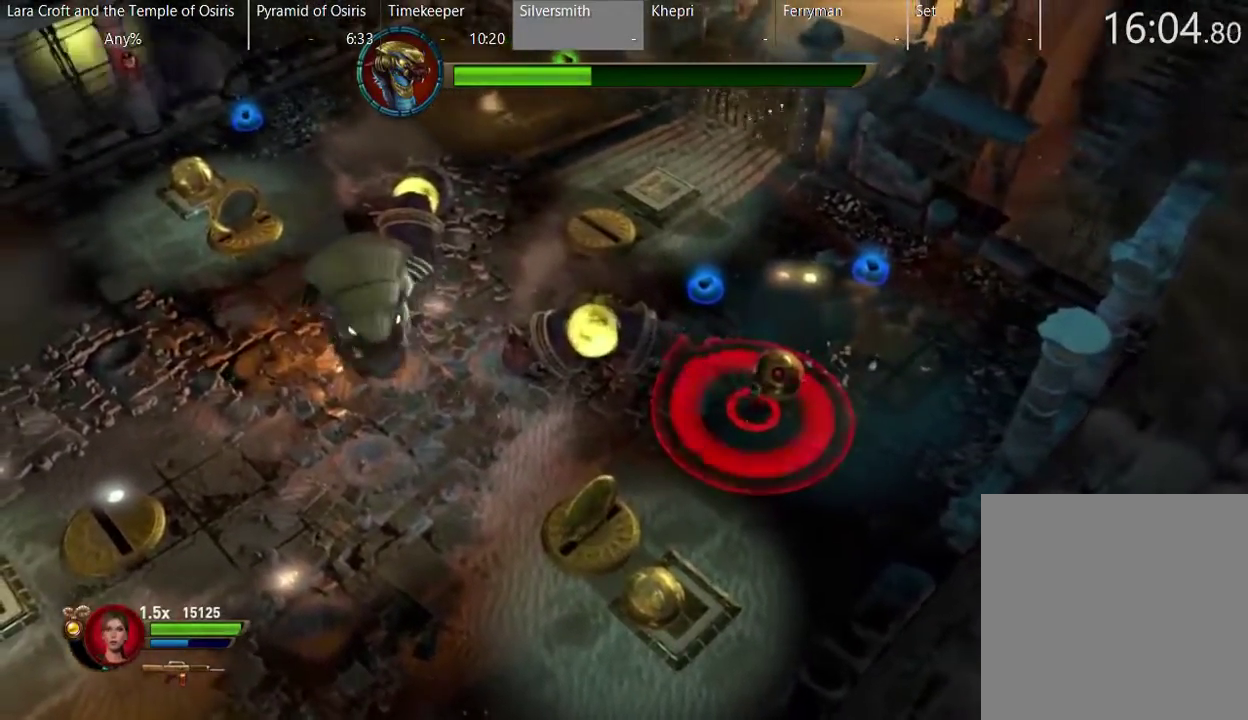
{"buttons": [], "left_stick": "up-right", "right_stick": "center", "events": [[50, "X", "down"], [250, "X", "up"], [367, "left_stick", "right"], [500, "left_stick", "up-right"]]}
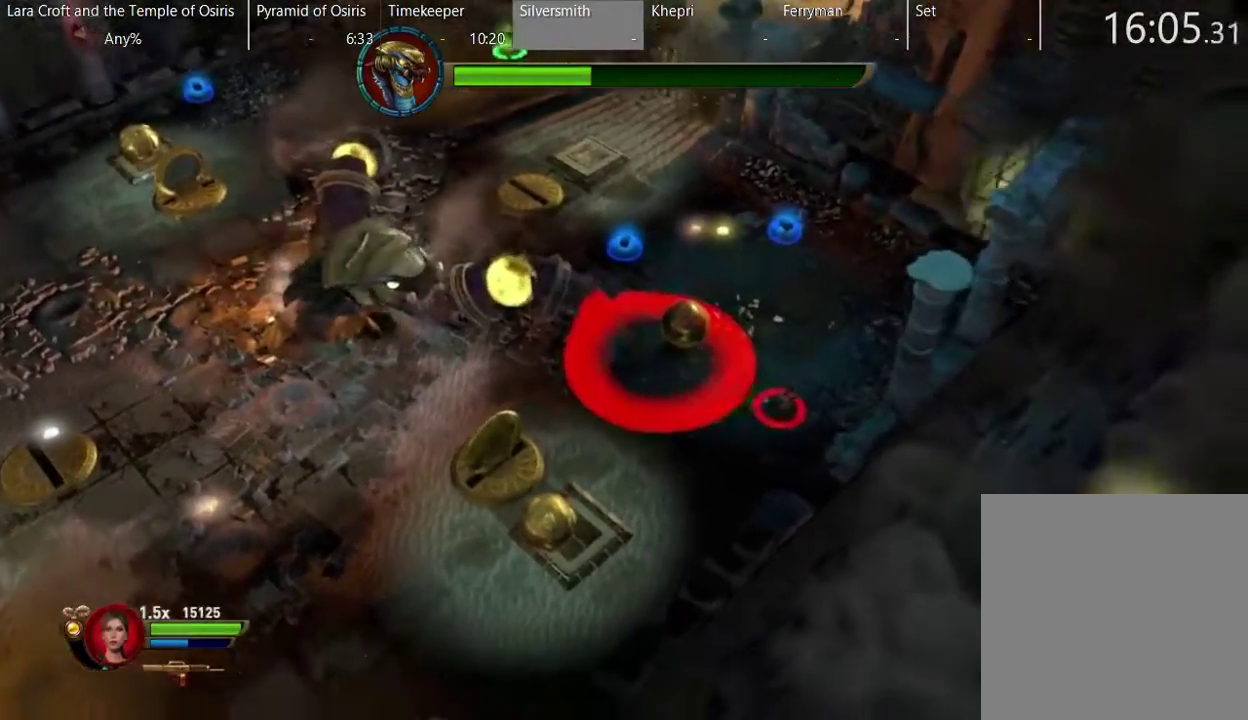
{"buttons": [], "left_stick": "up-right", "right_stick": "center", "events": []}
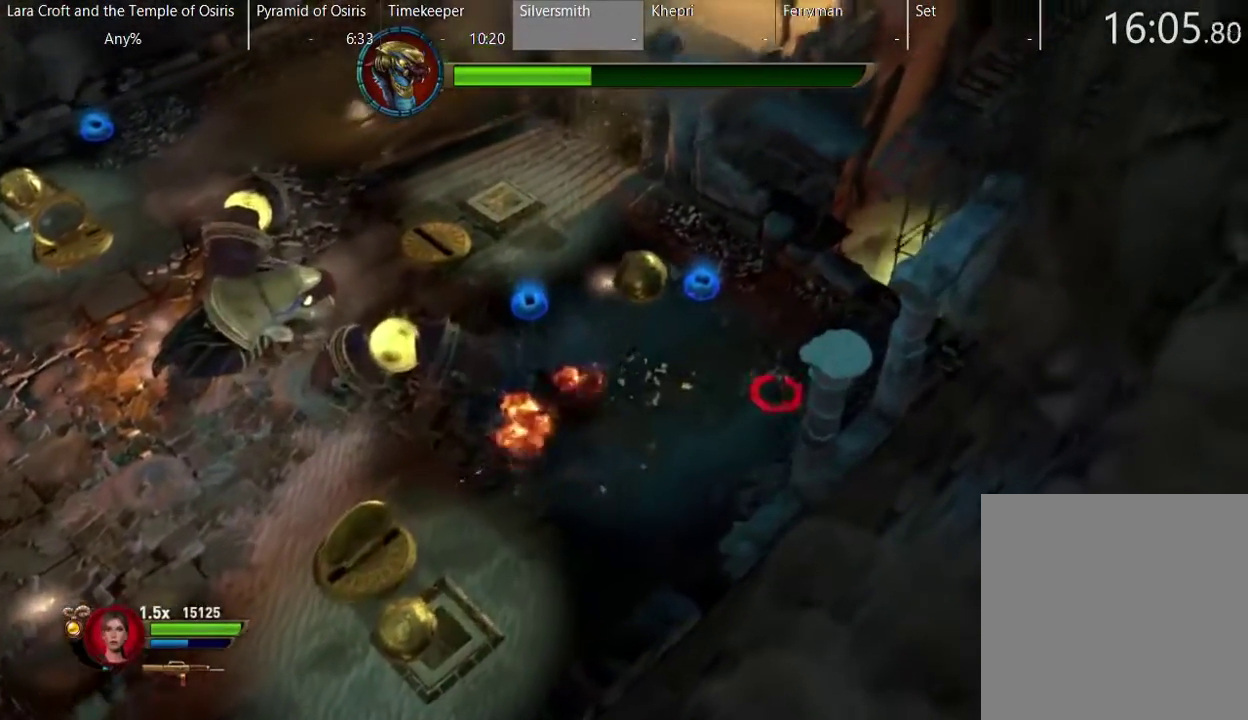
{"buttons": [], "left_stick": "up", "right_stick": "center", "events": [[200, "left_stick", "up"], [267, "left_stick", "up-left"], [417, "left_stick", "up"]]}
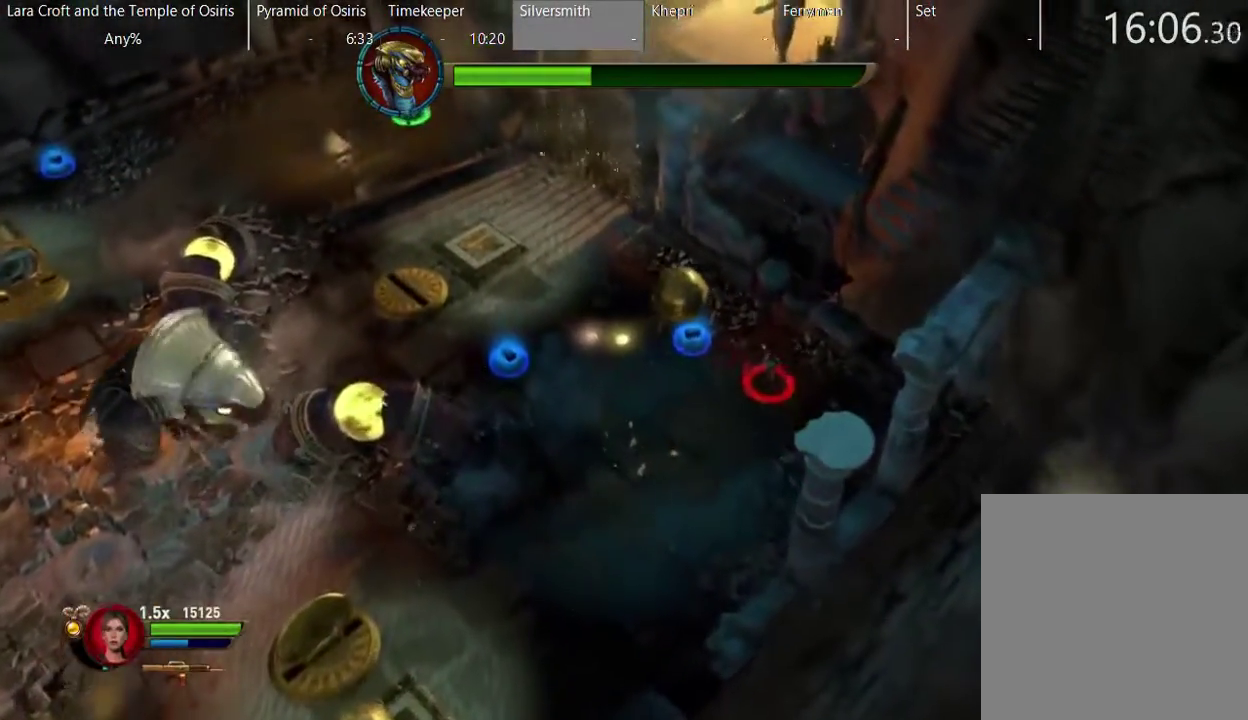
{"buttons": [], "left_stick": "center", "right_stick": "center", "events": [[217, "left_stick", "up-right"], [317, "left_stick", "right"], [367, "left_stick", "center"]]}
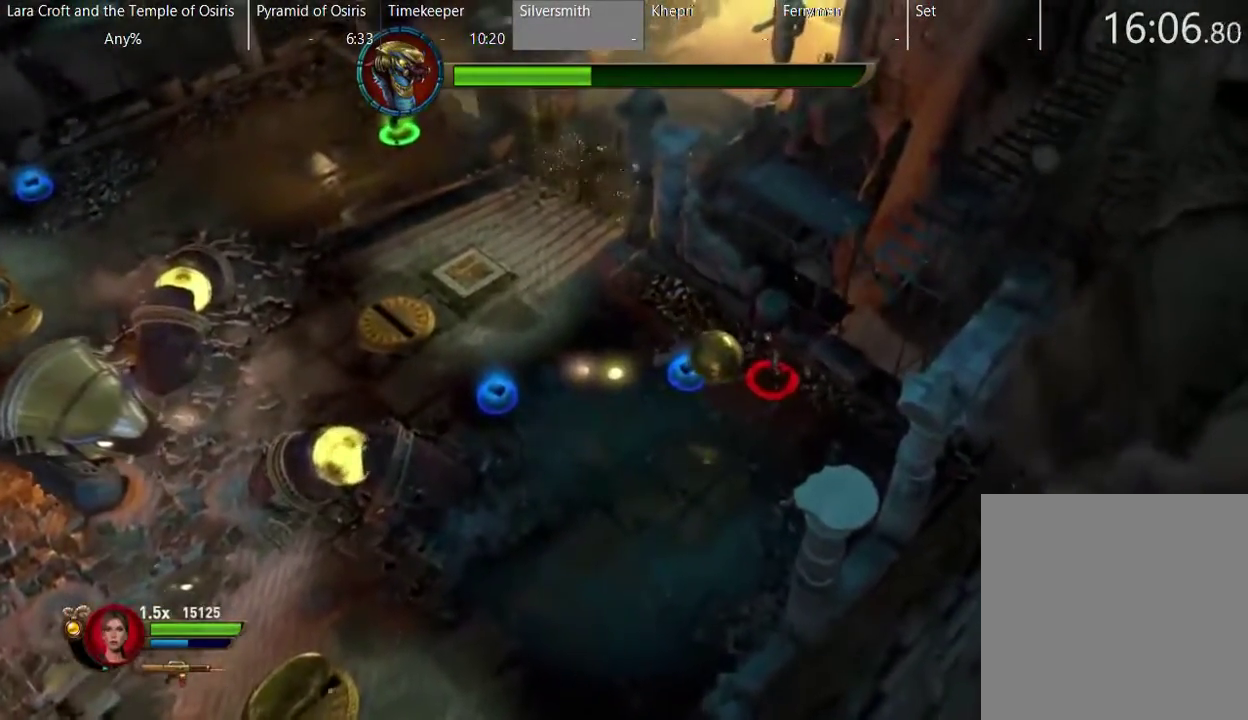
{"buttons": [], "left_stick": "center", "right_stick": "center", "events": [[67, "left_stick", "down-right"], [417, "left_stick", "center"]]}
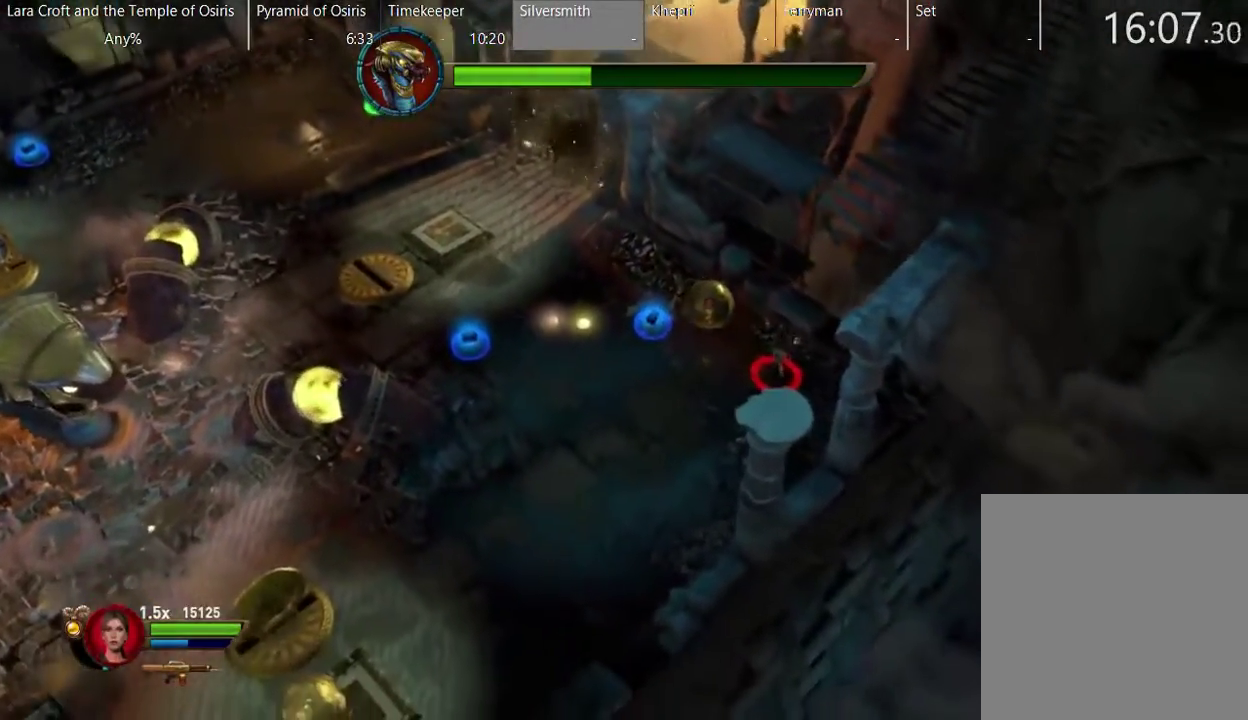
{"buttons": [], "left_stick": "center", "right_stick": "center", "events": [[17, "left_stick", "up"], [417, "left_stick", "center"]]}
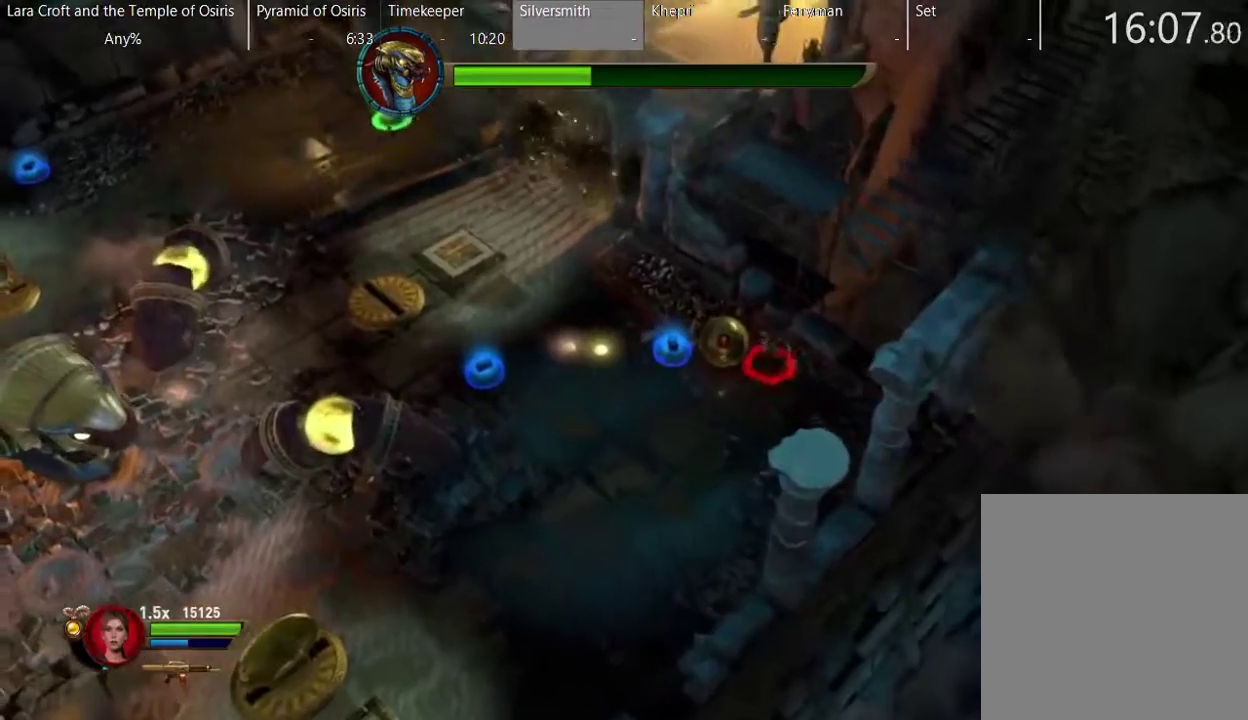
{"buttons": [], "left_stick": "up-right", "right_stick": "center"}
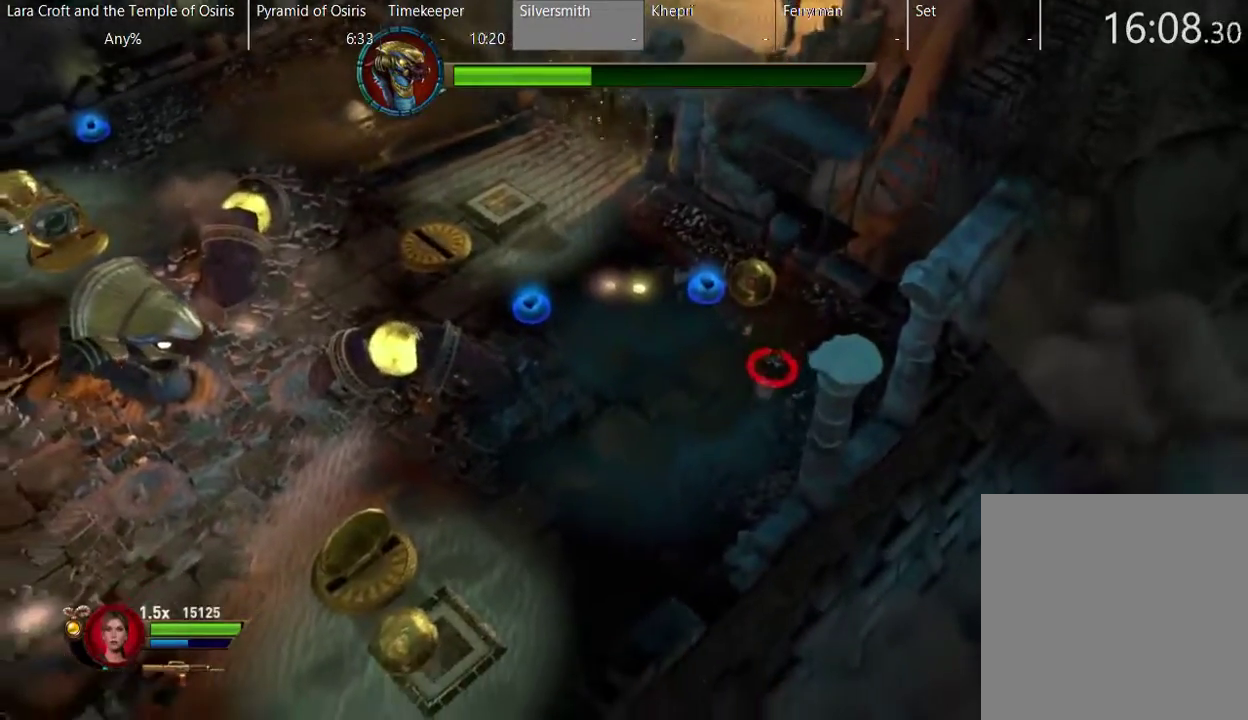
{"buttons": ["Y"], "left_stick": "center", "right_stick": "center"}
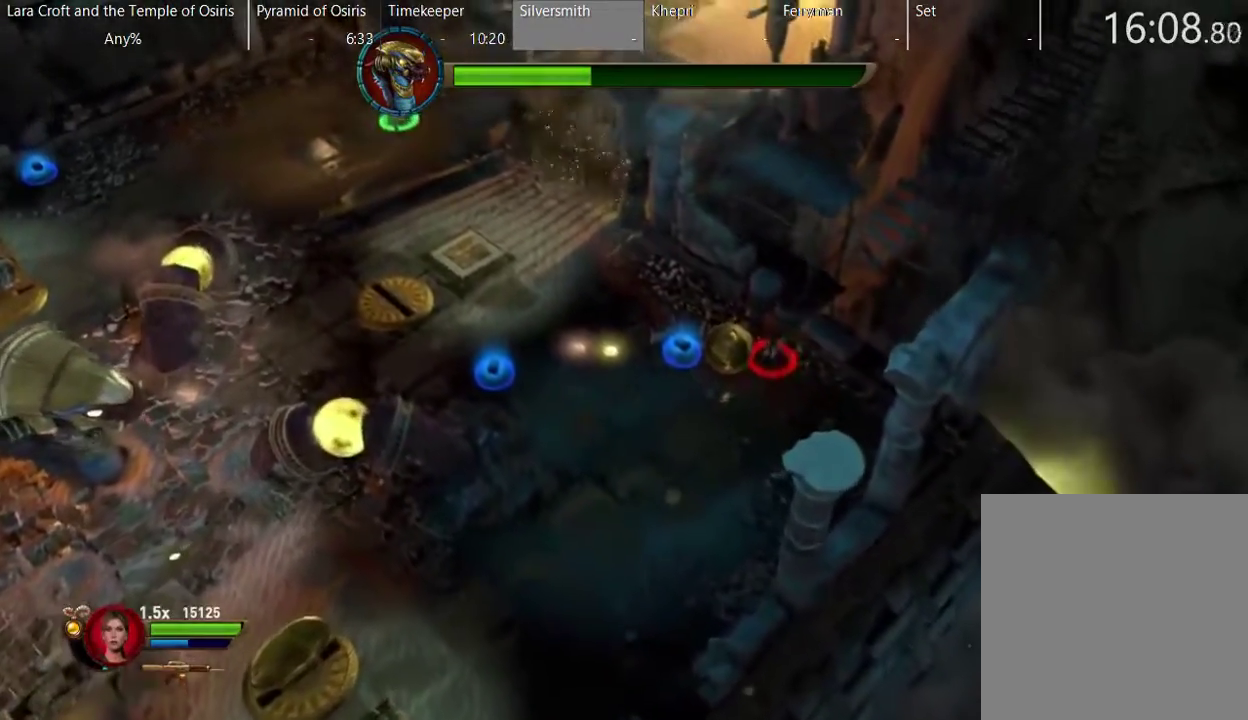
{"buttons": [], "left_stick": "down", "right_stick": "center", "events": [[17, "left_stick", "down"], [50, "Y", "up"]]}
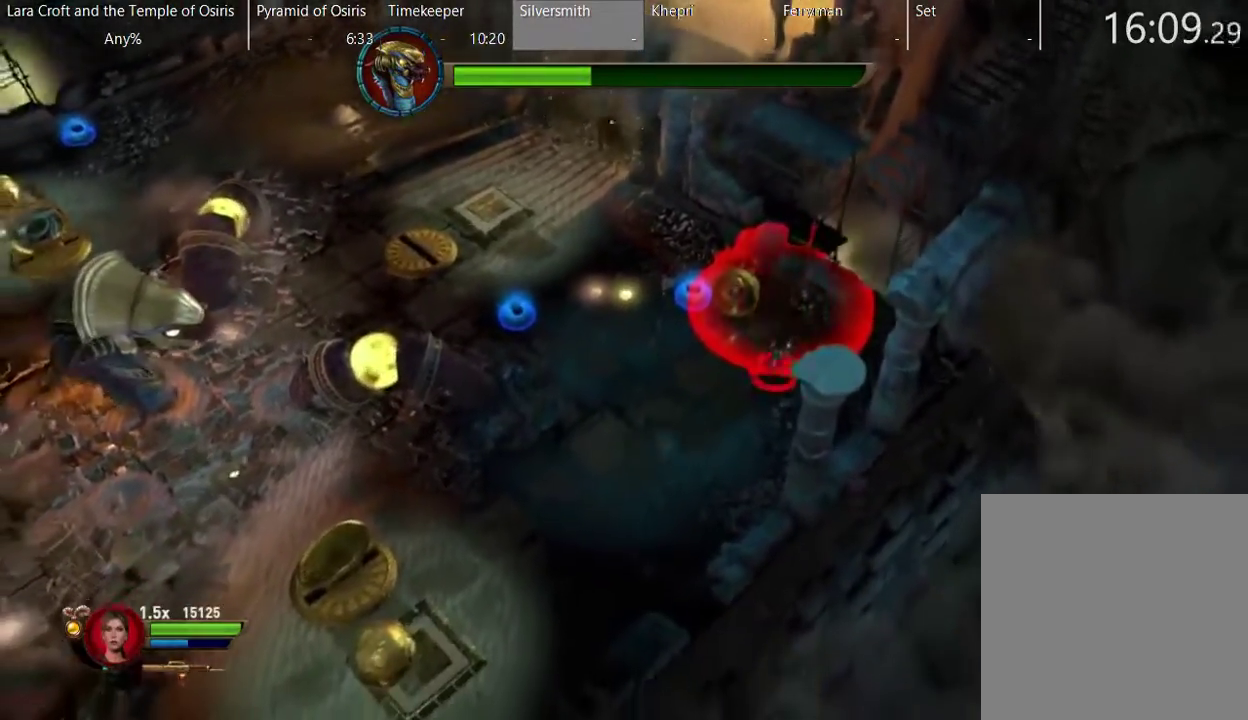
{"buttons": [], "left_stick": "up-left", "right_stick": "center", "events": [[33, "left_stick", "down-left"], [333, "left_stick", "left"], [433, "left_stick", "up-left"]]}